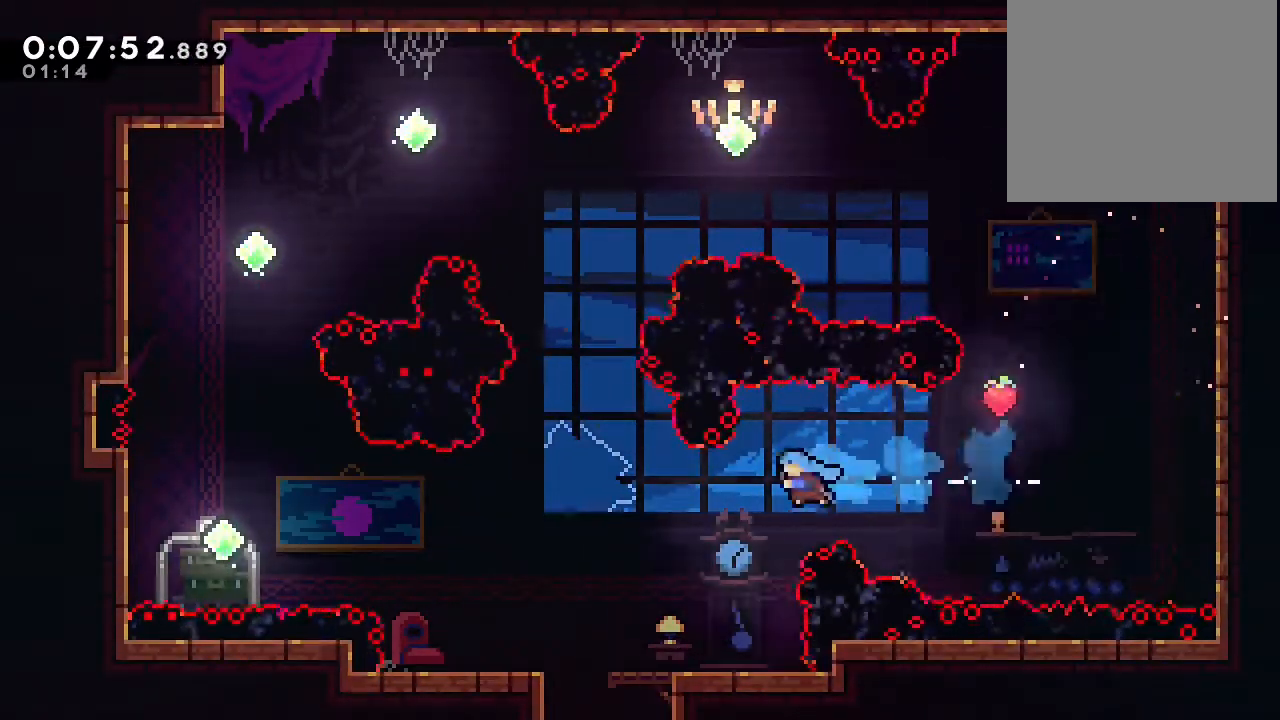
Gameplay with a controller (Nintendo layout); each line is a JSON object with the inputs held at the frame after it. "events" lists button and stick changes between this image and that frame as [ms after this image, input, new state], when the widget could be followed in between. Not read: DPAD_LEFT L1 L2 L3 R1 R3 X.
{"buttons": ["Y", "DPAD_DOWN"], "left_stick": "center", "right_stick": "center", "events": [[367, "DPAD_DOWN", "down"], [450, "Y", "down"]]}
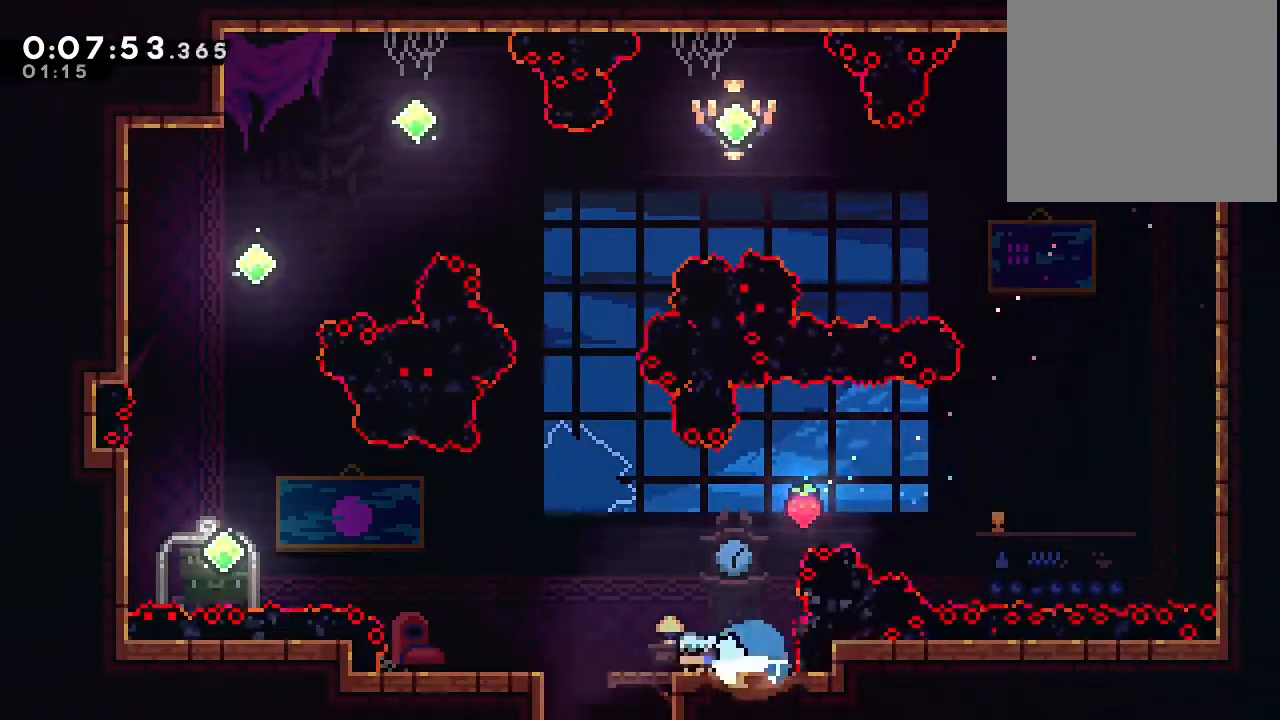
{"buttons": ["DPAD_DOWN", "DPAD_RIGHT"], "left_stick": "center", "right_stick": "center", "events": [[50, "Y", "up"], [150, "DPAD_RIGHT", "down"], [217, "Y", "down"], [383, "Y", "up"]]}
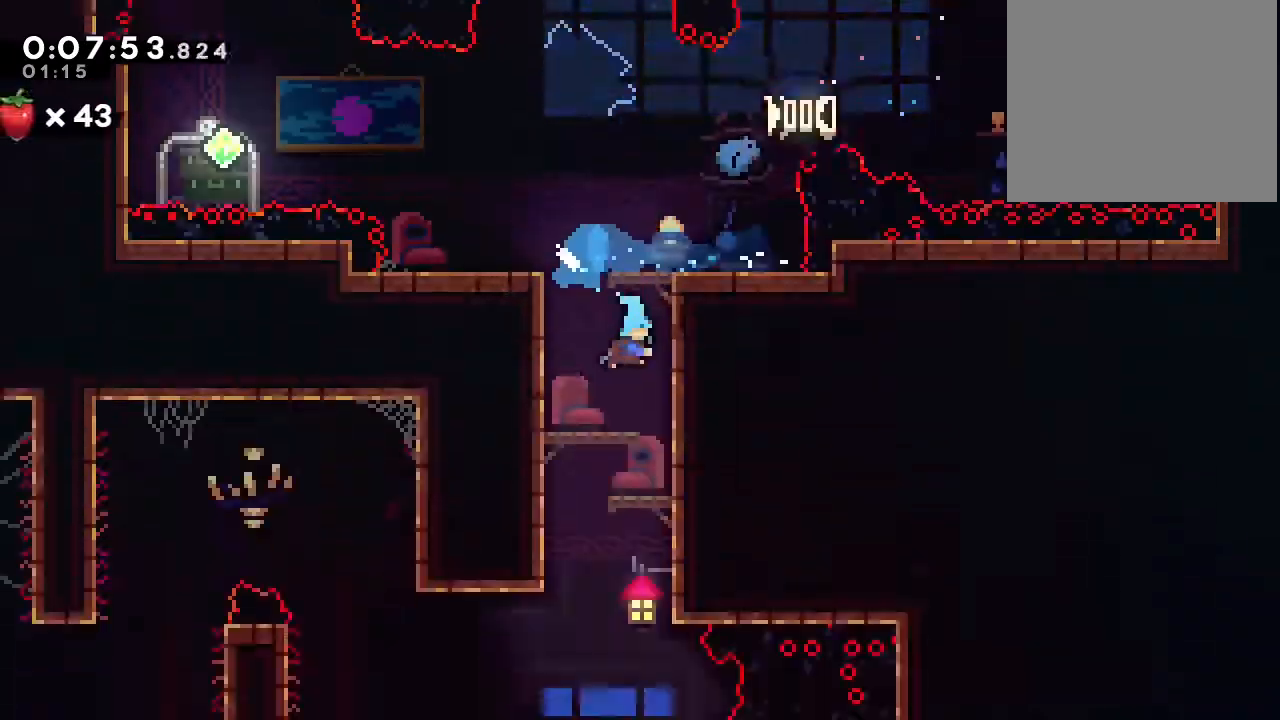
{"buttons": [], "left_stick": "center", "right_stick": "center", "events": [[33, "DPAD_RIGHT", "up"], [67, "DPAD_DOWN", "up"]]}
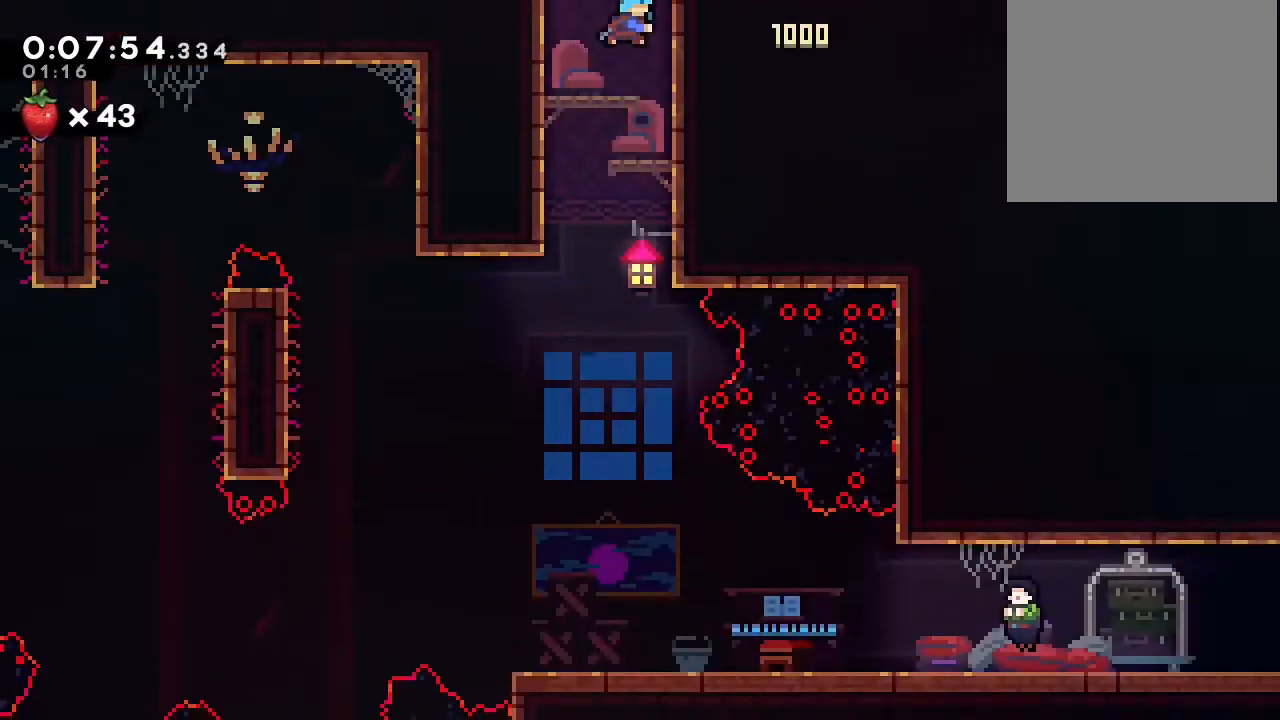
{"buttons": ["Y", "DPAD_DOWN"], "left_stick": "center", "right_stick": "center", "events": [[333, "DPAD_DOWN", "down"], [433, "Y", "down"]]}
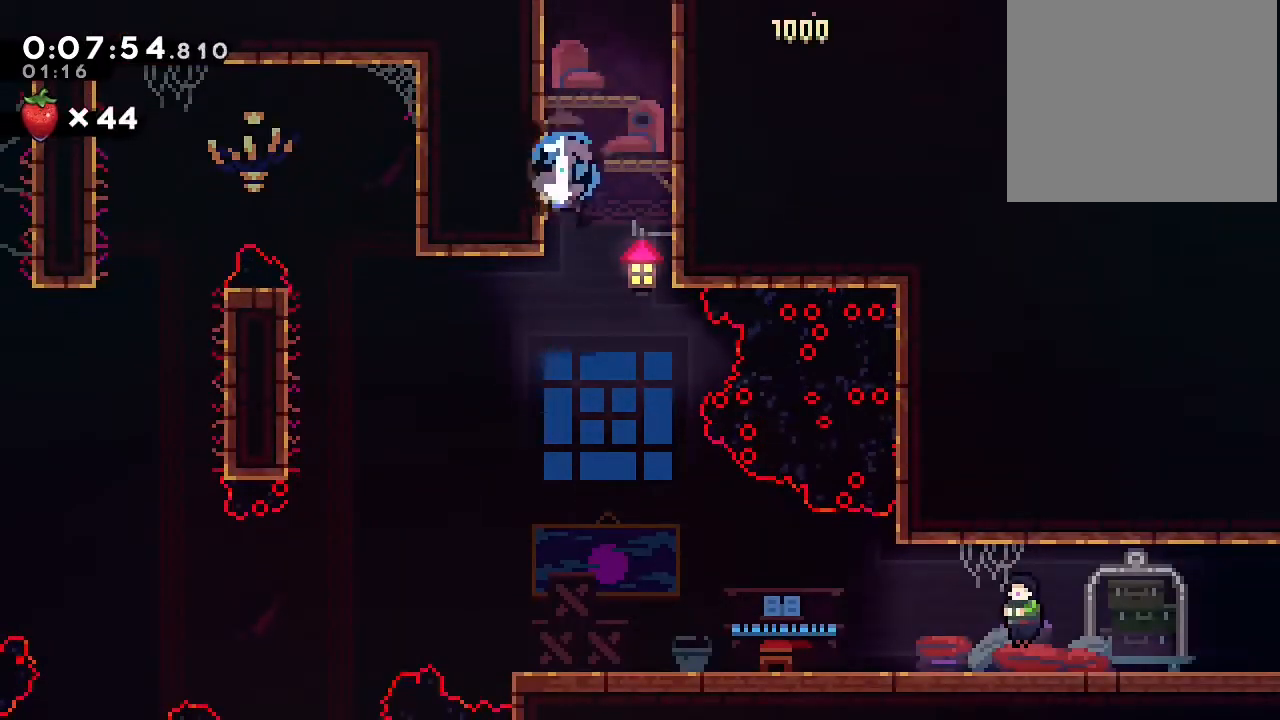
{"buttons": ["DPAD_DOWN", "DPAD_RIGHT"], "left_stick": "center", "right_stick": "center", "events": [[33, "Y", "up"], [417, "DPAD_RIGHT", "down"]]}
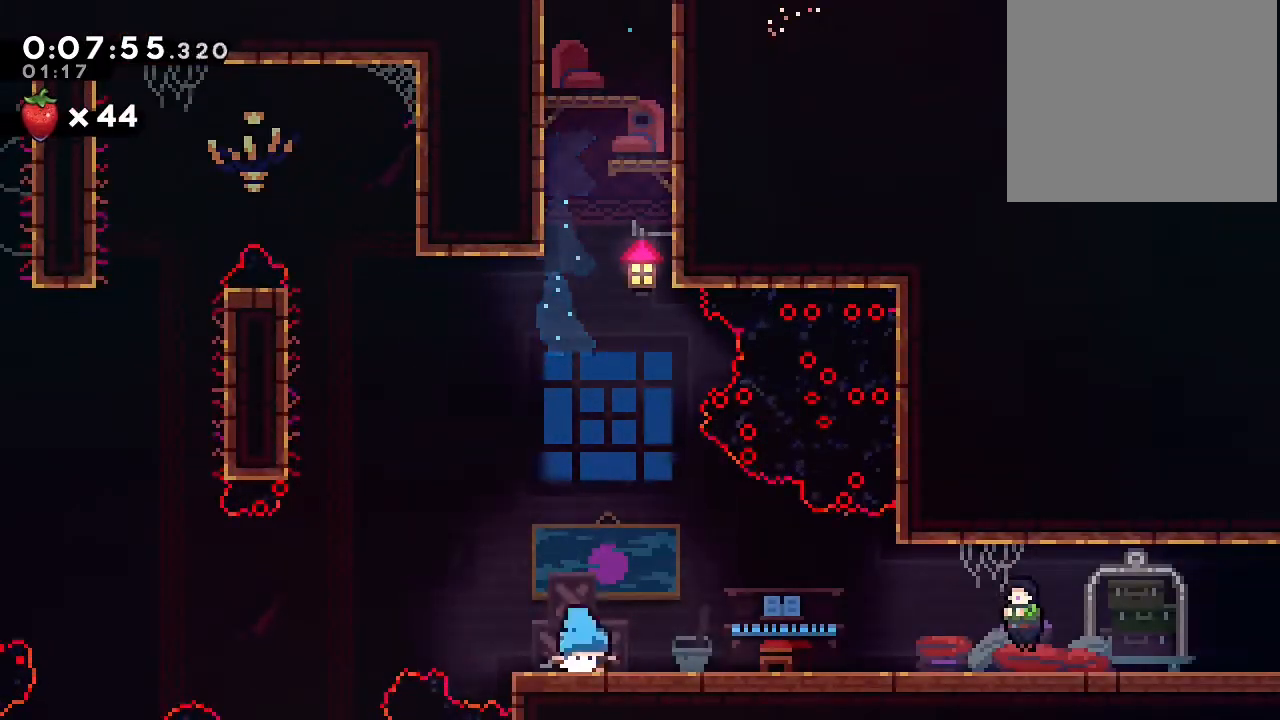
{"buttons": [], "left_stick": "center", "right_stick": "center", "events": [[50, "Y", "down"], [100, "B", "down"], [133, "Y", "up"], [183, "B", "up"], [333, "DPAD_DOWN", "up"], [367, "DPAD_RIGHT", "up"]]}
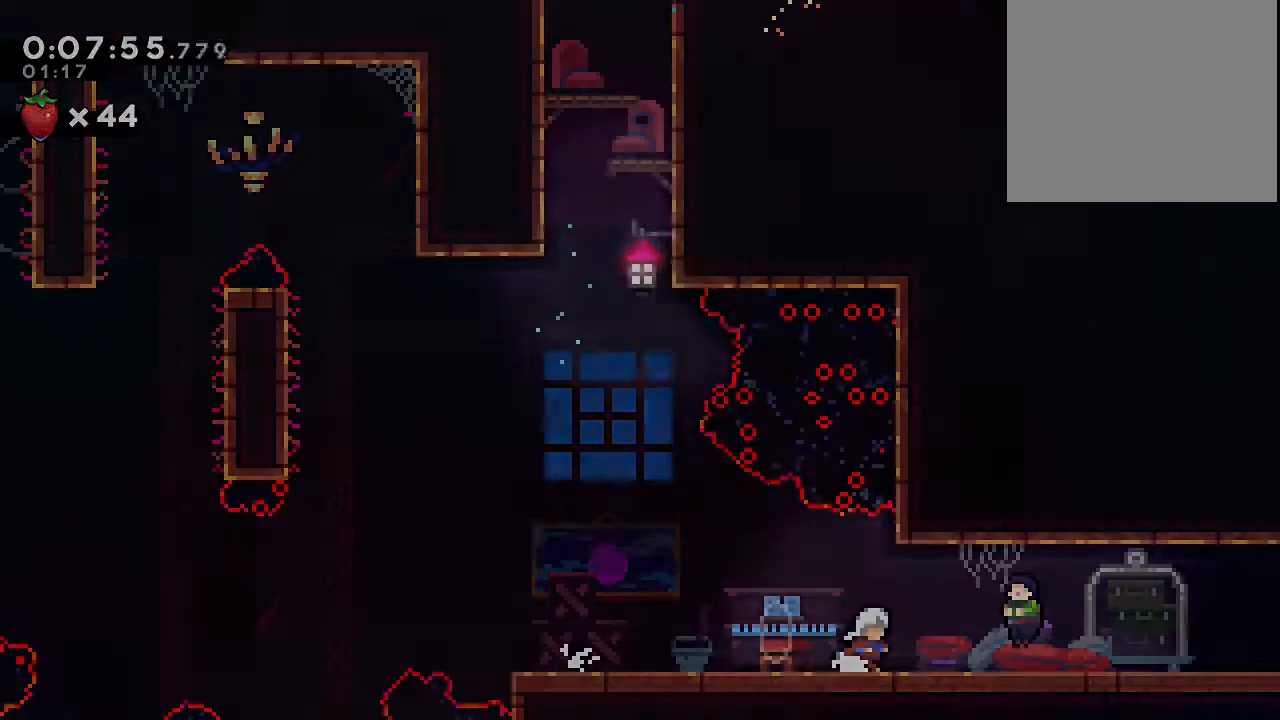
{"buttons": ["DPAD_DOWN", "DPAD_RIGHT"], "left_stick": "center", "right_stick": "center", "events": [[467, "DPAD_DOWN", "down"], [467, "DPAD_RIGHT", "down"]]}
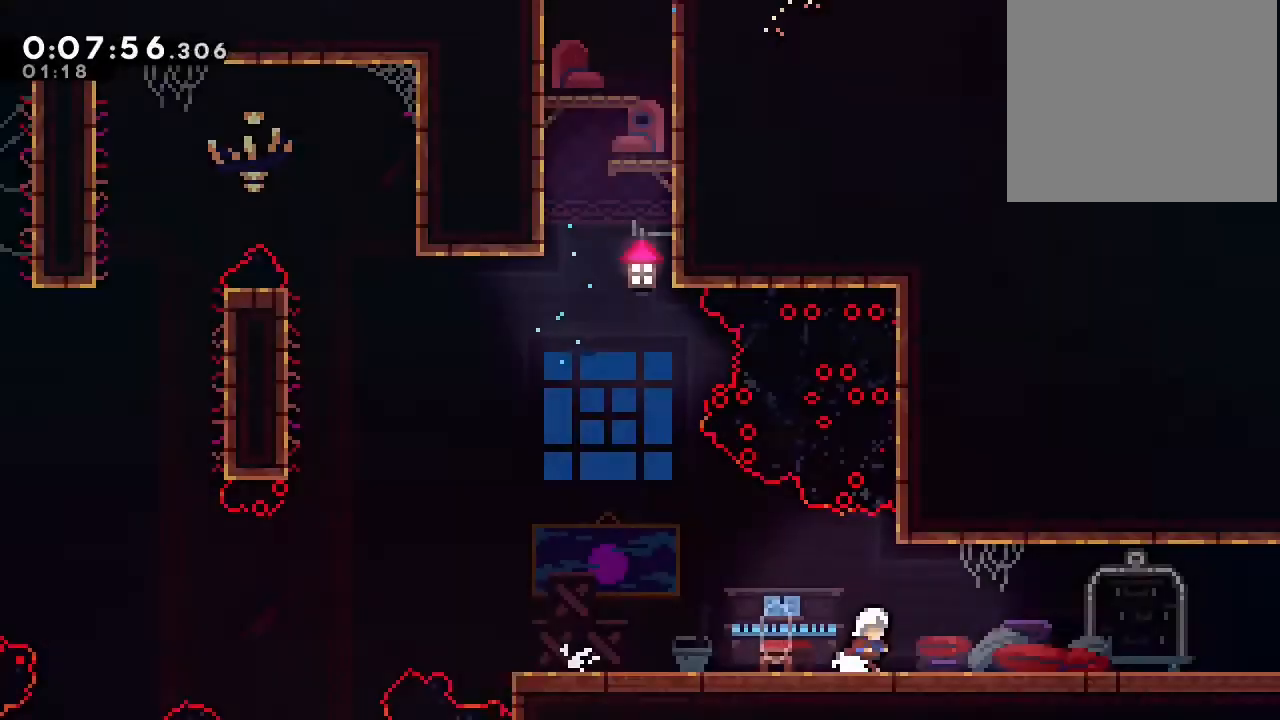
{"buttons": ["Y", "DPAD_UP", "DPAD_RIGHT"], "left_stick": "center", "right_stick": "center", "events": [[33, "Y", "down"], [83, "B", "down"], [200, "Y", "up"], [233, "B", "up"], [233, "DPAD_DOWN", "up"], [367, "DPAD_UP", "down"], [383, "Y", "down"]]}
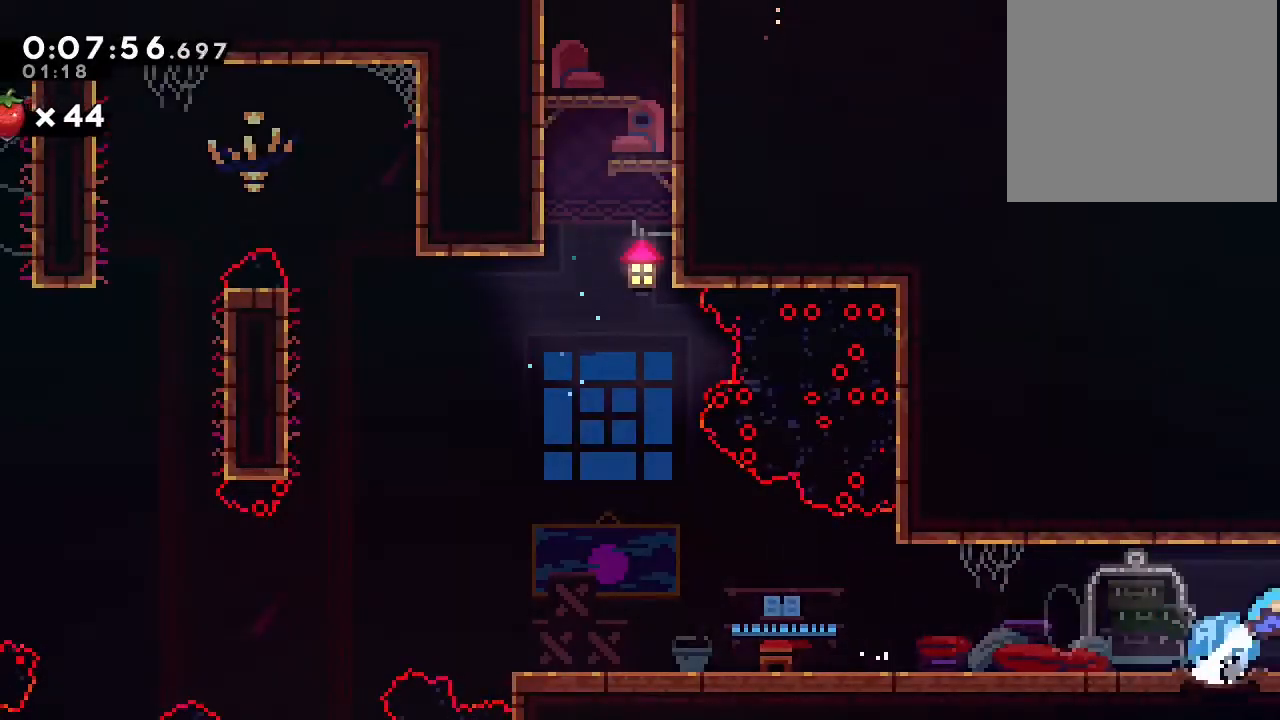
{"buttons": [], "left_stick": "center", "right_stick": "center", "events": [[50, "Y", "up"], [167, "DPAD_UP", "up"], [250, "DPAD_RIGHT", "up"]]}
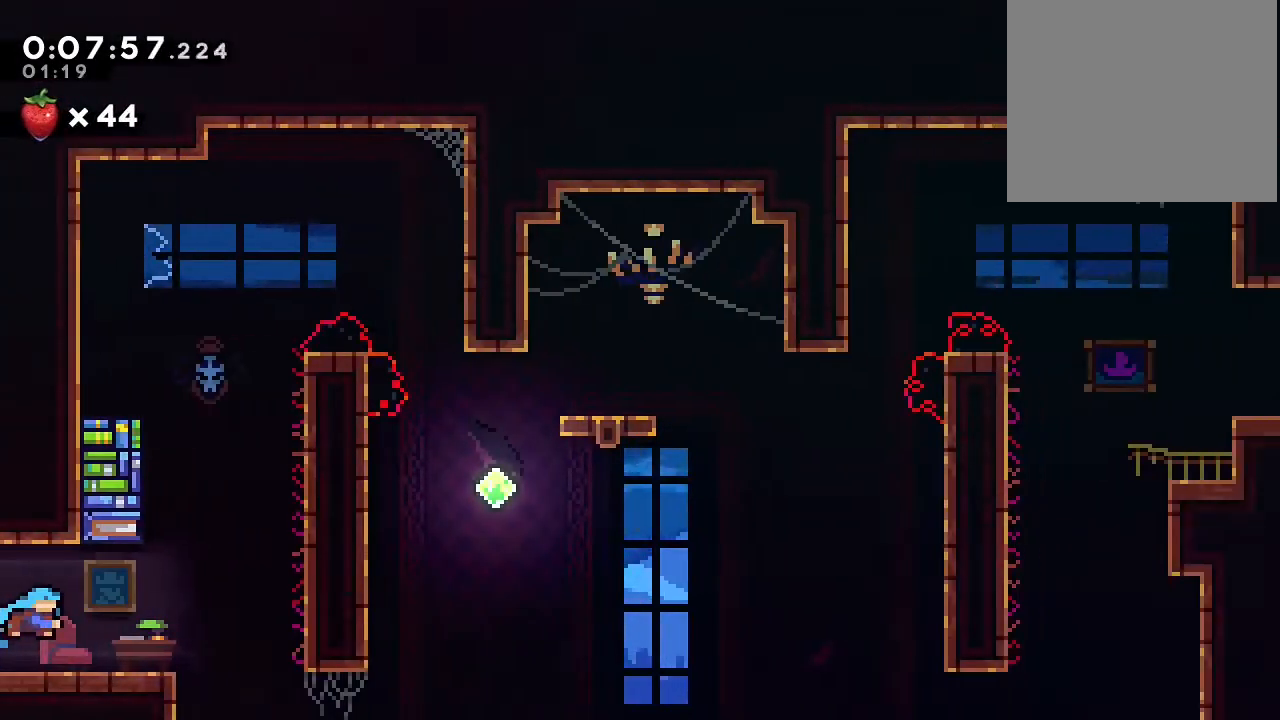
{"buttons": ["DPAD_UP"], "left_stick": "center", "right_stick": "center", "events": [[33, "DPAD_RIGHT", "down"], [250, "DPAD_UP", "down"], [267, "DPAD_RIGHT", "up"], [317, "Y", "down"], [400, "Y", "up"]]}
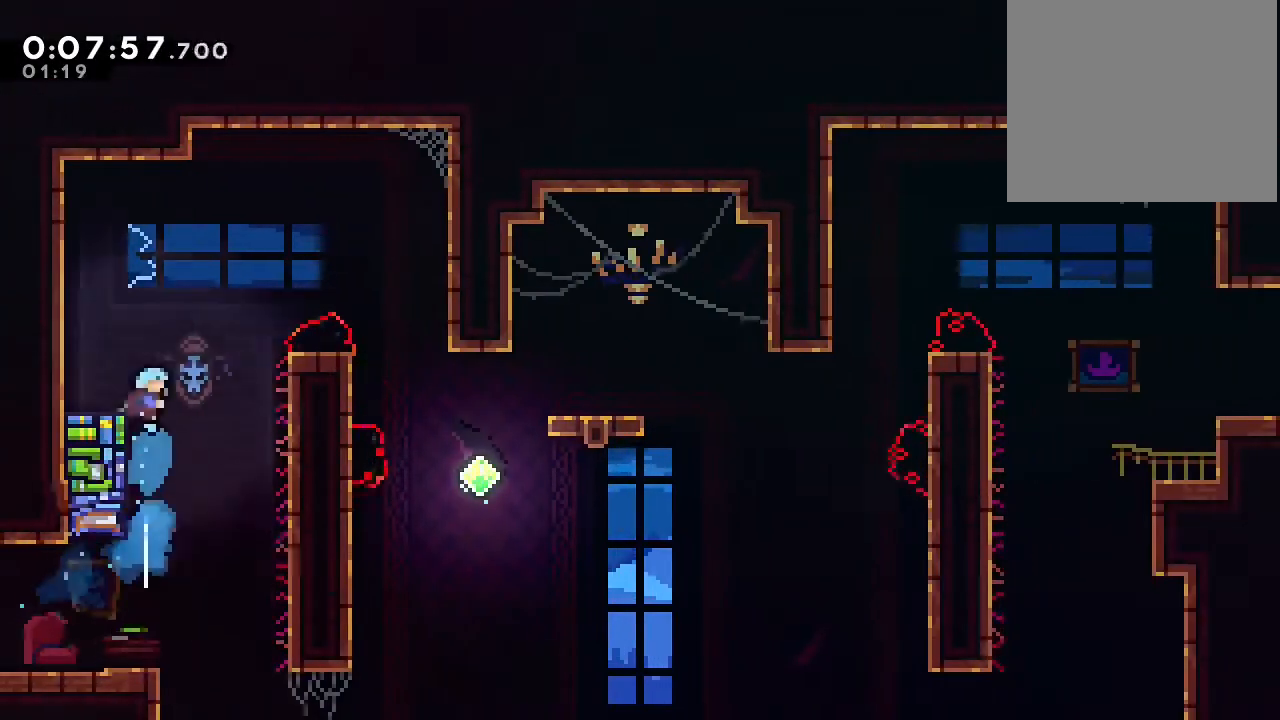
{"buttons": ["DPAD_DOWN", "DPAD_RIGHT"], "left_stick": "center", "right_stick": "center", "events": [[17, "DPAD_RIGHT", "down"], [33, "B", "down"], [67, "DPAD_UP", "up"], [217, "B", "up"], [383, "DPAD_DOWN", "down"]]}
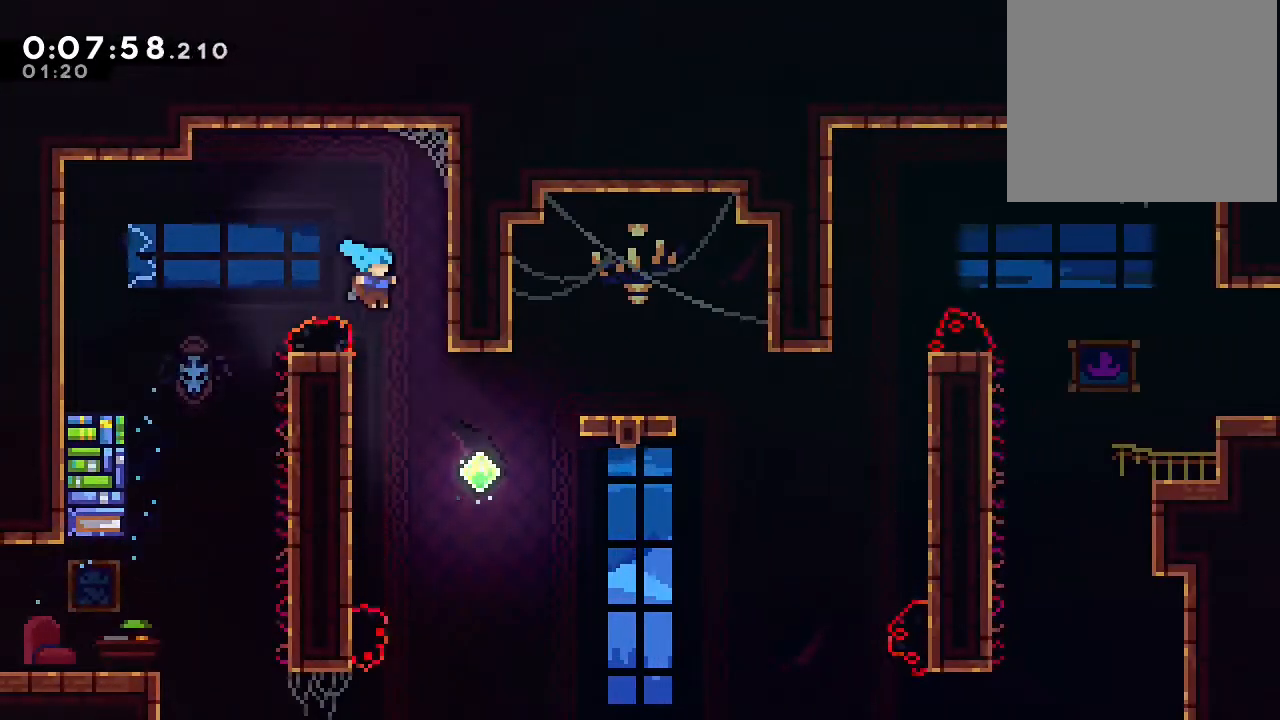
{"buttons": ["Y", "DPAD_UP", "DPAD_RIGHT"], "left_stick": "center", "right_stick": "center", "events": [[233, "DPAD_DOWN", "up"], [283, "DPAD_UP", "down"], [367, "Y", "down"]]}
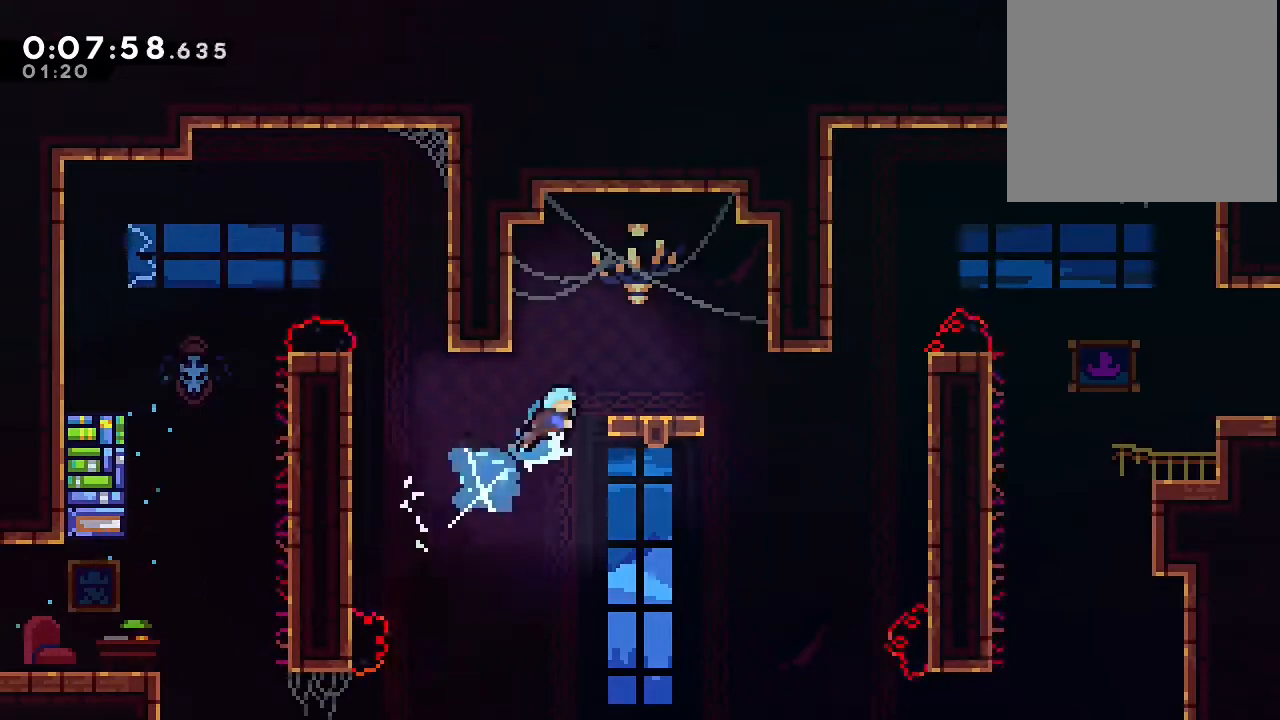
{"buttons": ["Y"], "left_stick": "center", "right_stick": "center", "events": [[17, "Y", "up"], [117, "DPAD_RIGHT", "up"], [117, "DPAD_UP", "up"], [483, "Y", "down"]]}
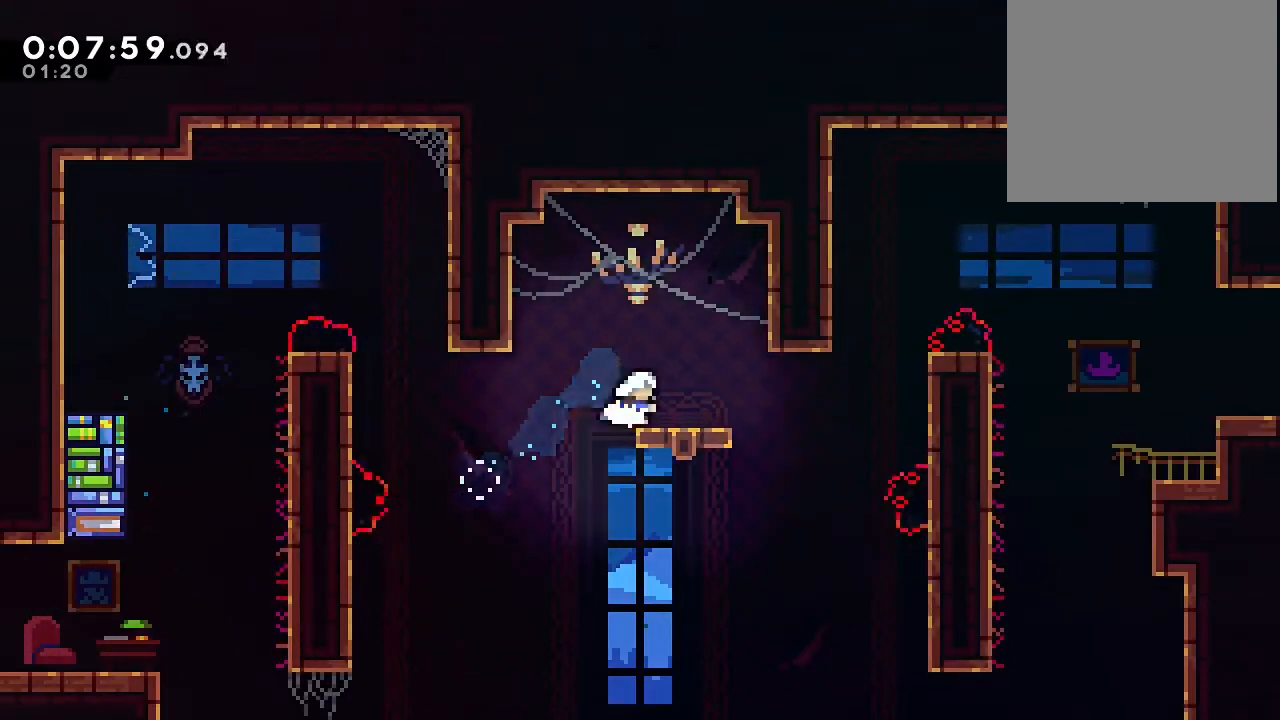
{"buttons": ["B", "Y", "DPAD_RIGHT"], "left_stick": "center", "right_stick": "center", "events": [[50, "Y", "up"], [183, "B", "down"], [400, "DPAD_RIGHT", "down"], [467, "Y", "down"]]}
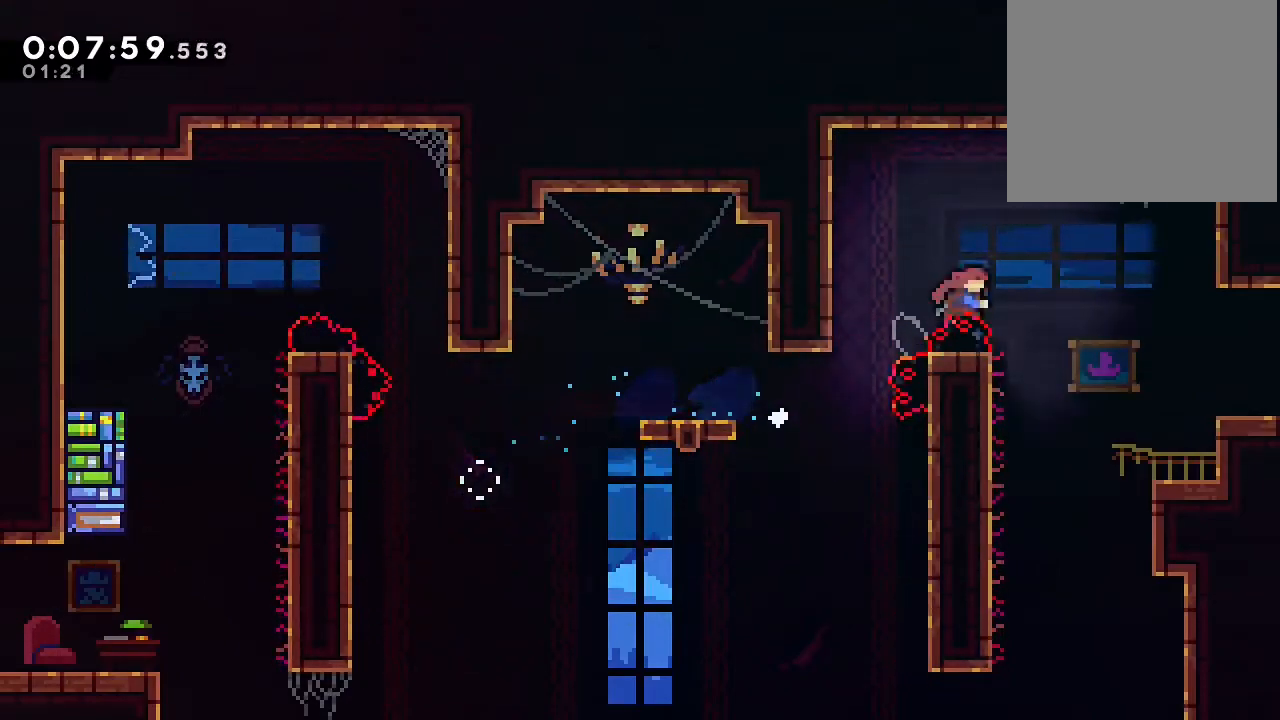
{"buttons": ["Y", "DPAD_DOWN", "DPAD_RIGHT"], "left_stick": "center", "right_stick": "center", "events": [[117, "B", "up"], [117, "Y", "up"], [183, "DPAD_DOWN", "down"], [217, "DPAD_RIGHT", "up"], [433, "DPAD_RIGHT", "down"], [467, "Y", "down"]]}
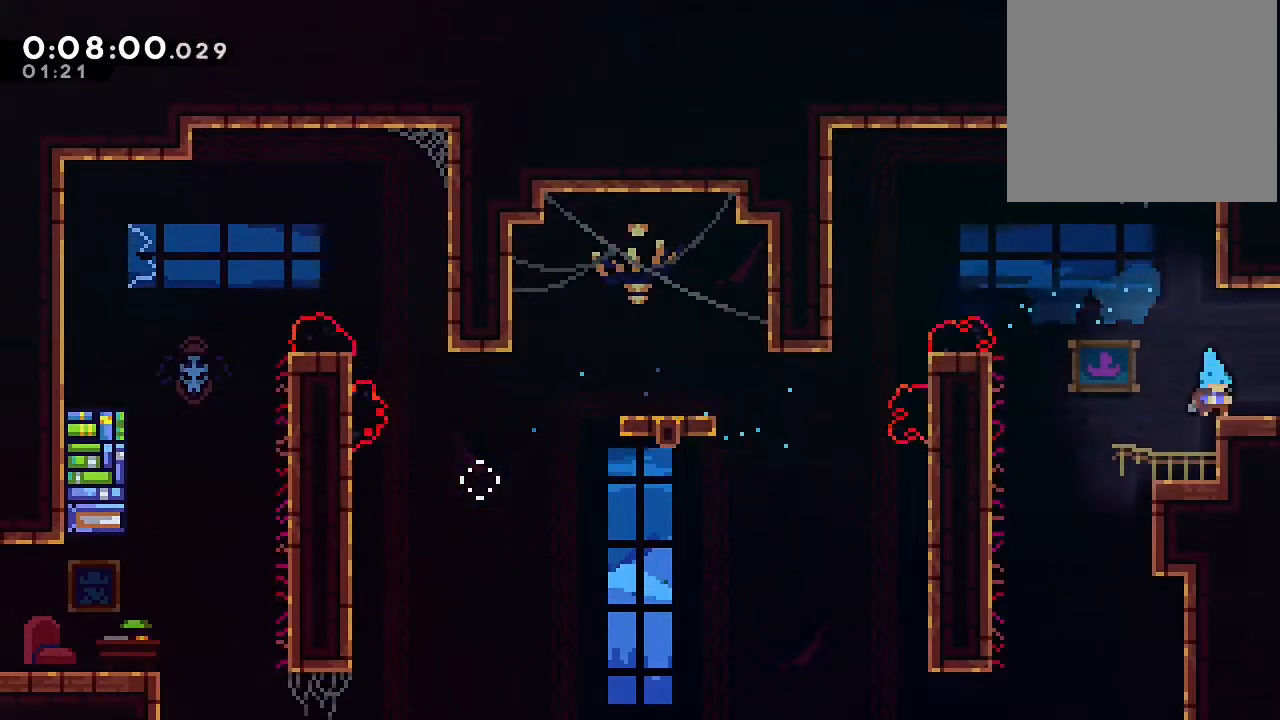
{"buttons": ["DPAD_RIGHT"], "left_stick": "center", "right_stick": "center", "events": [[17, "B", "down"], [67, "Y", "up"], [100, "B", "up"], [117, "DPAD_DOWN", "up"]]}
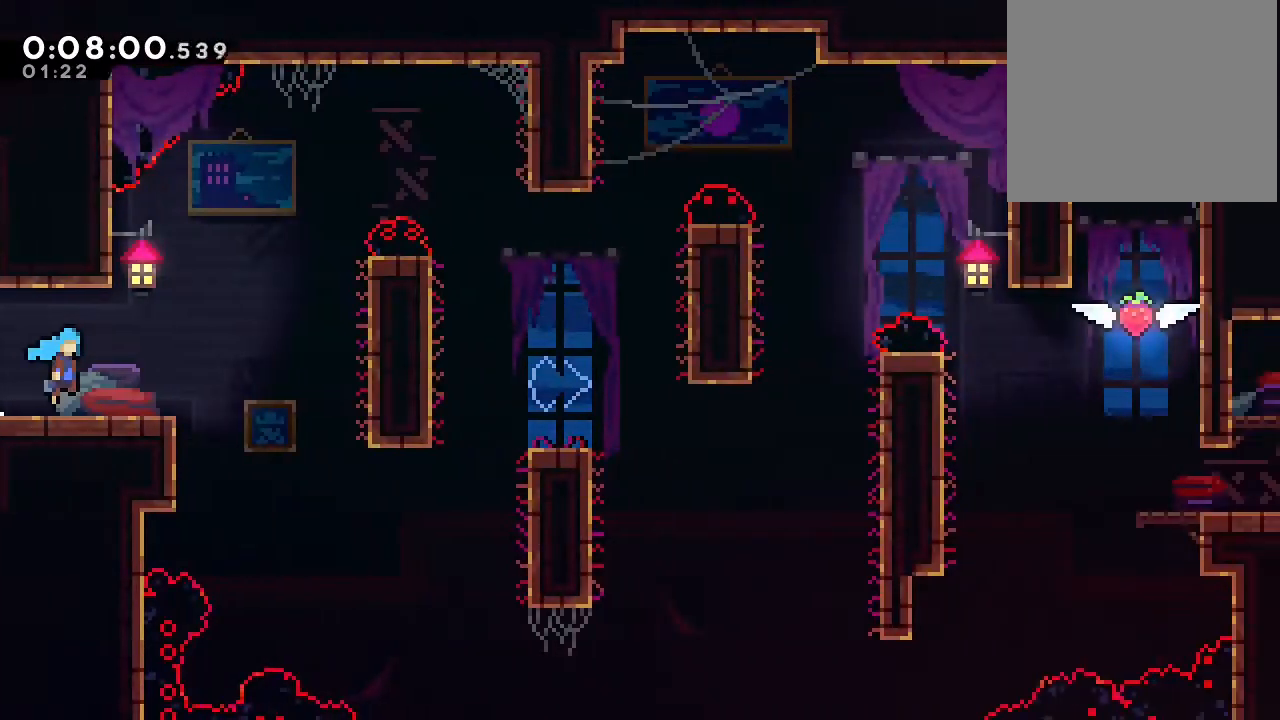
{"buttons": ["DPAD_RIGHT"], "left_stick": "center", "right_stick": "center", "events": []}
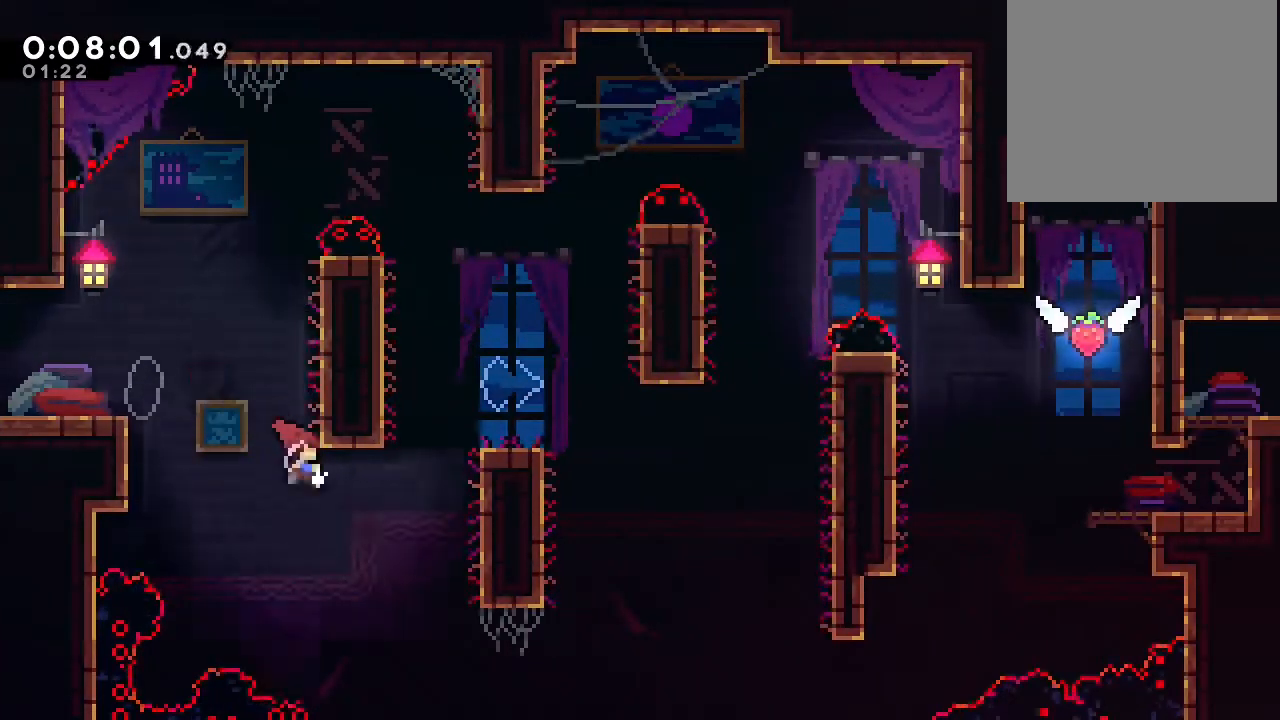
{"buttons": ["B", "DPAD_UP", "DPAD_RIGHT"], "left_stick": "center", "right_stick": "center", "events": [[167, "DPAD_UP", "down"], [183, "B", "down"], [333, "B", "up"], [400, "B", "down"]]}
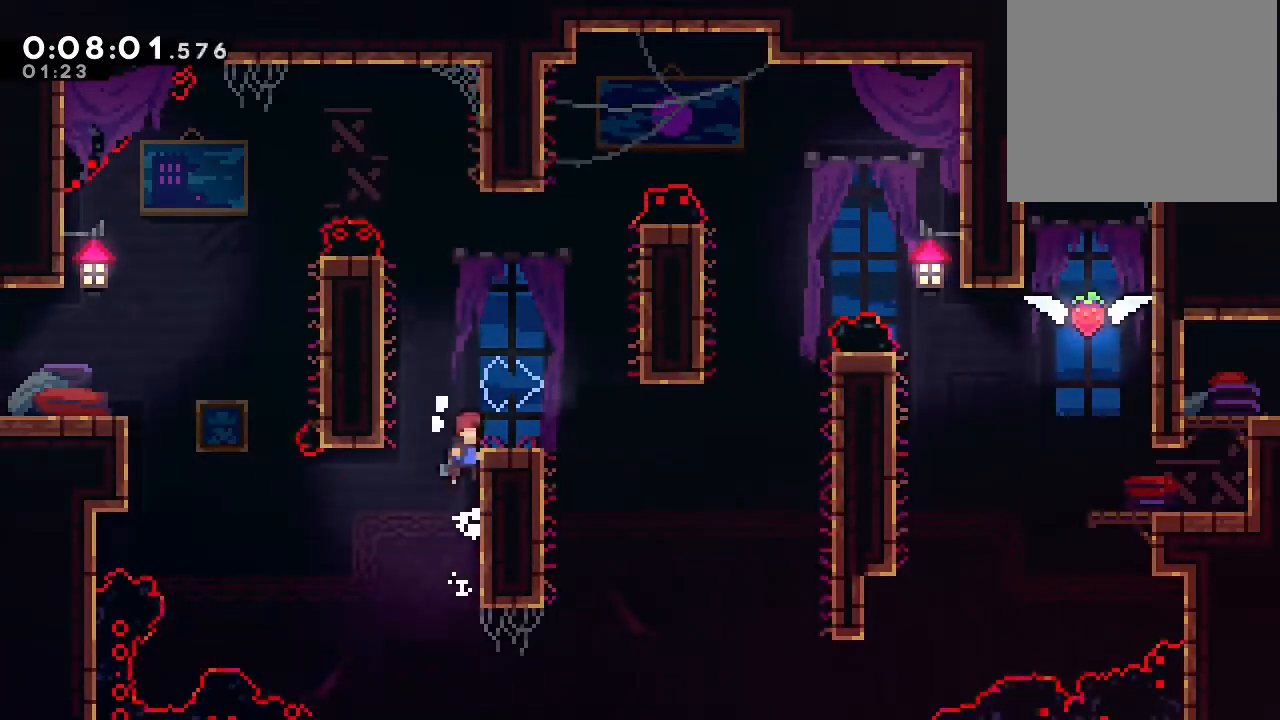
{"buttons": ["B", "DPAD_RIGHT"], "left_stick": "center", "right_stick": "center", "events": [[183, "B", "up"], [217, "DPAD_UP", "up"], [350, "B", "down"]]}
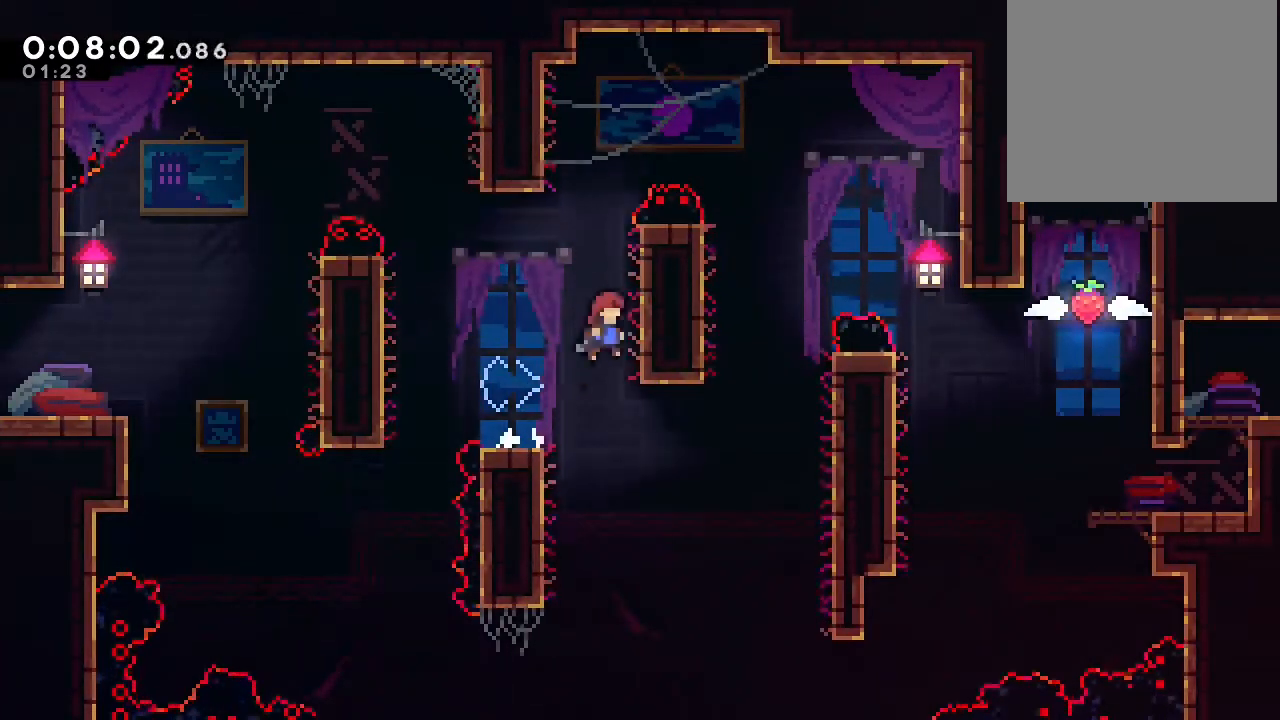
{"buttons": ["A", "B", "DPAD_UP", "DPAD_RIGHT"], "left_stick": "center", "right_stick": "center", "events": [[83, "DPAD_UP", "down"], [117, "A", "down"], [317, "A", "up"], [383, "A", "down"]]}
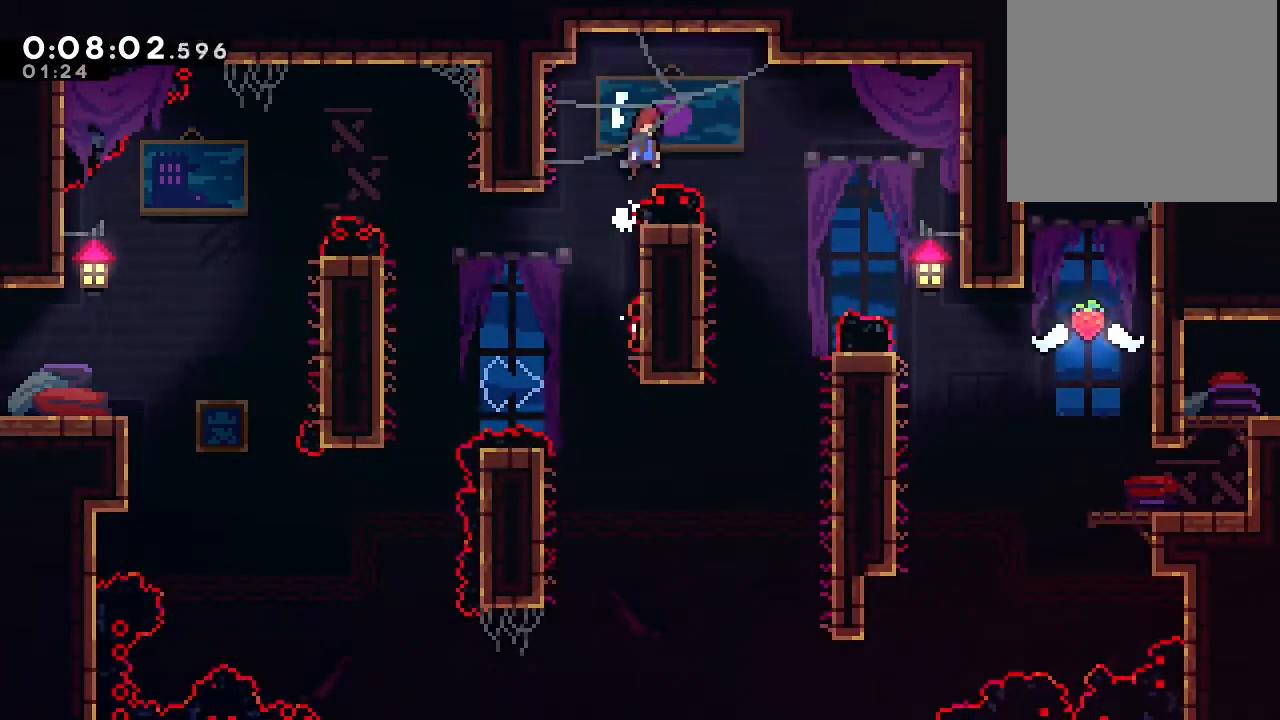
{"buttons": ["DPAD_RIGHT"], "left_stick": "center", "right_stick": "center", "events": [[267, "DPAD_UP", "up"], [450, "A", "up"], [450, "B", "up"]]}
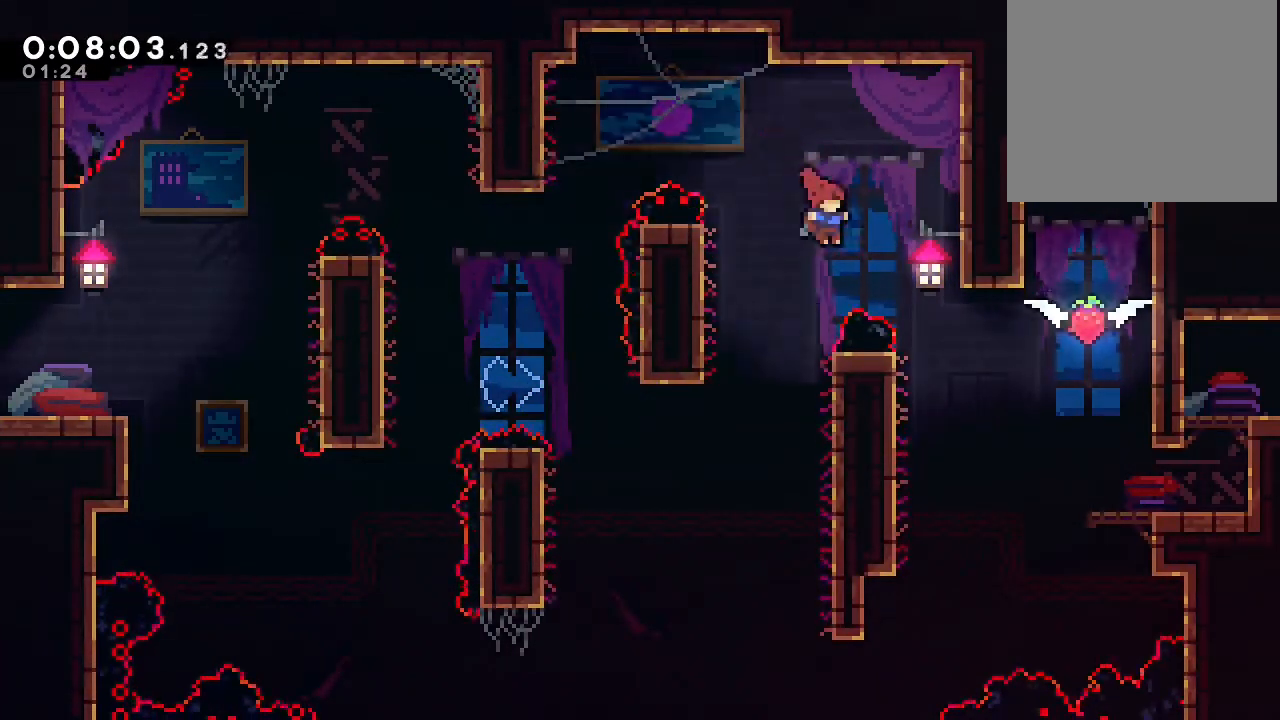
{"buttons": ["DPAD_RIGHT"], "left_stick": "center", "right_stick": "center", "events": []}
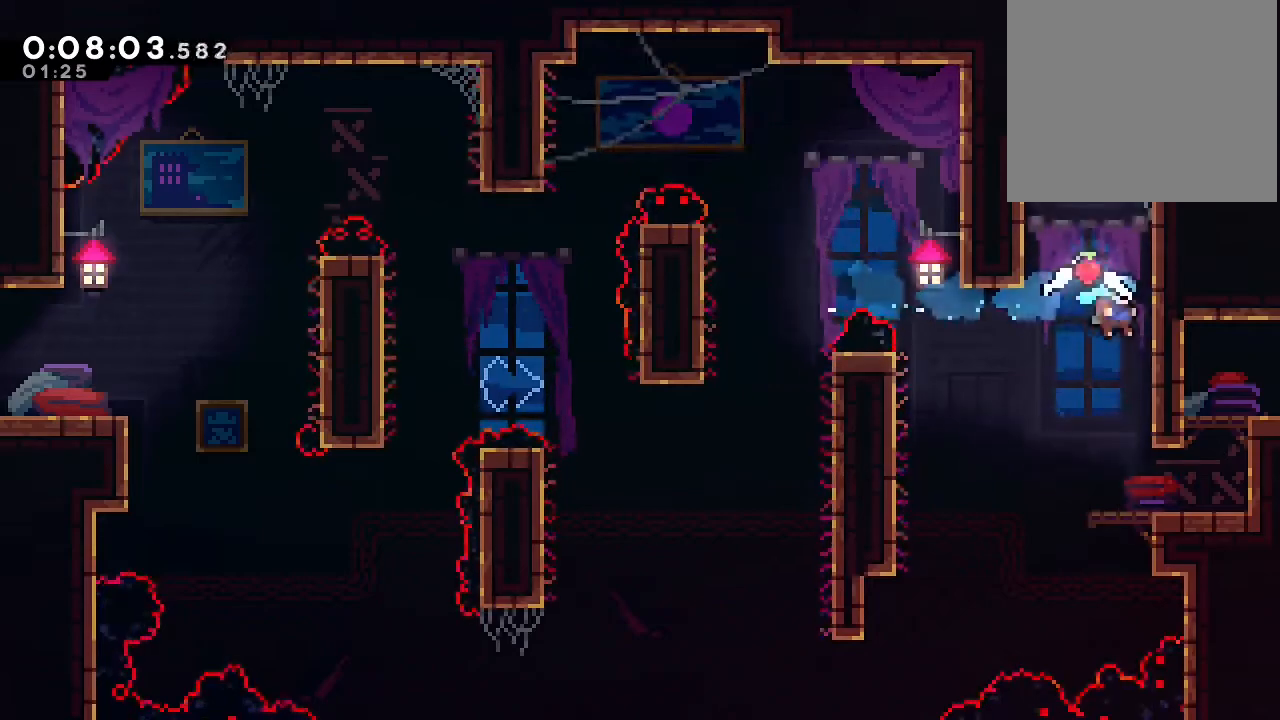
{"buttons": ["B", "DPAD_UP", "DPAD_RIGHT"], "left_stick": "center", "right_stick": "center", "events": [[67, "DPAD_RIGHT", "up"], [350, "DPAD_RIGHT", "down"], [383, "DPAD_UP", "down"], [450, "B", "down"]]}
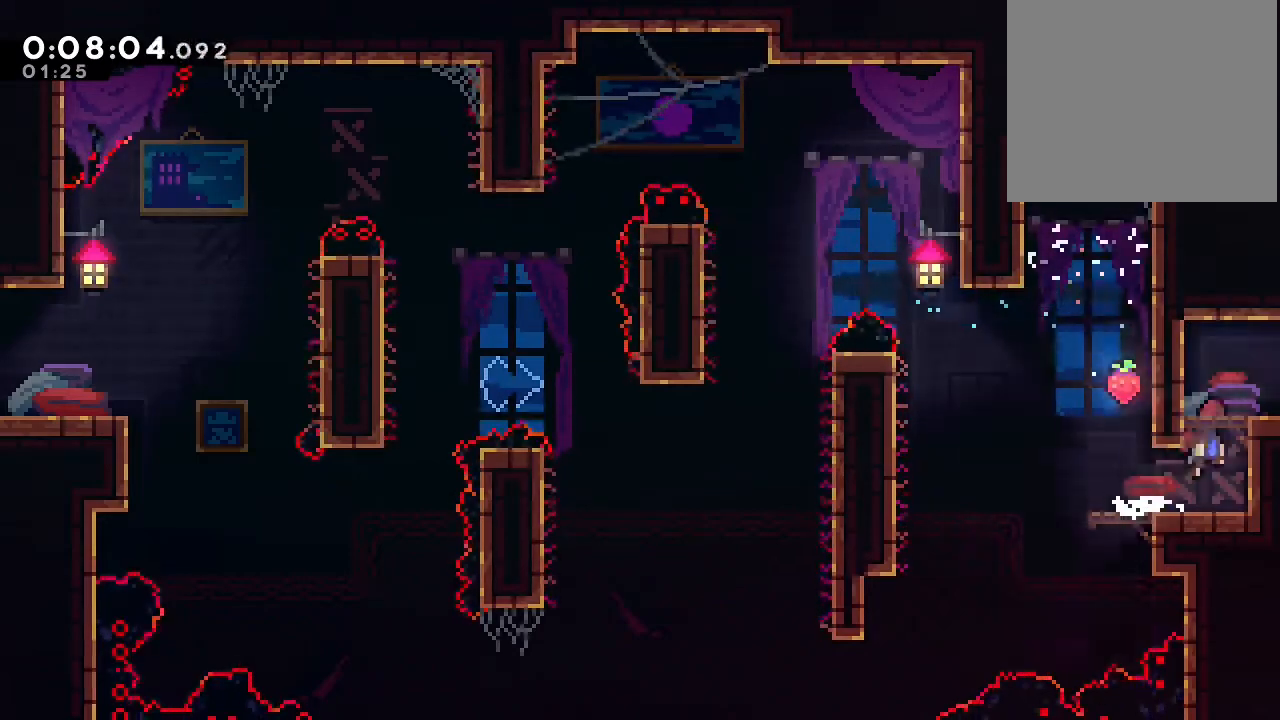
{"buttons": ["B", "Y"], "left_stick": "center", "right_stick": "center", "events": [[133, "Y", "down"], [433, "DPAD_UP", "up"], [467, "DPAD_RIGHT", "up"]]}
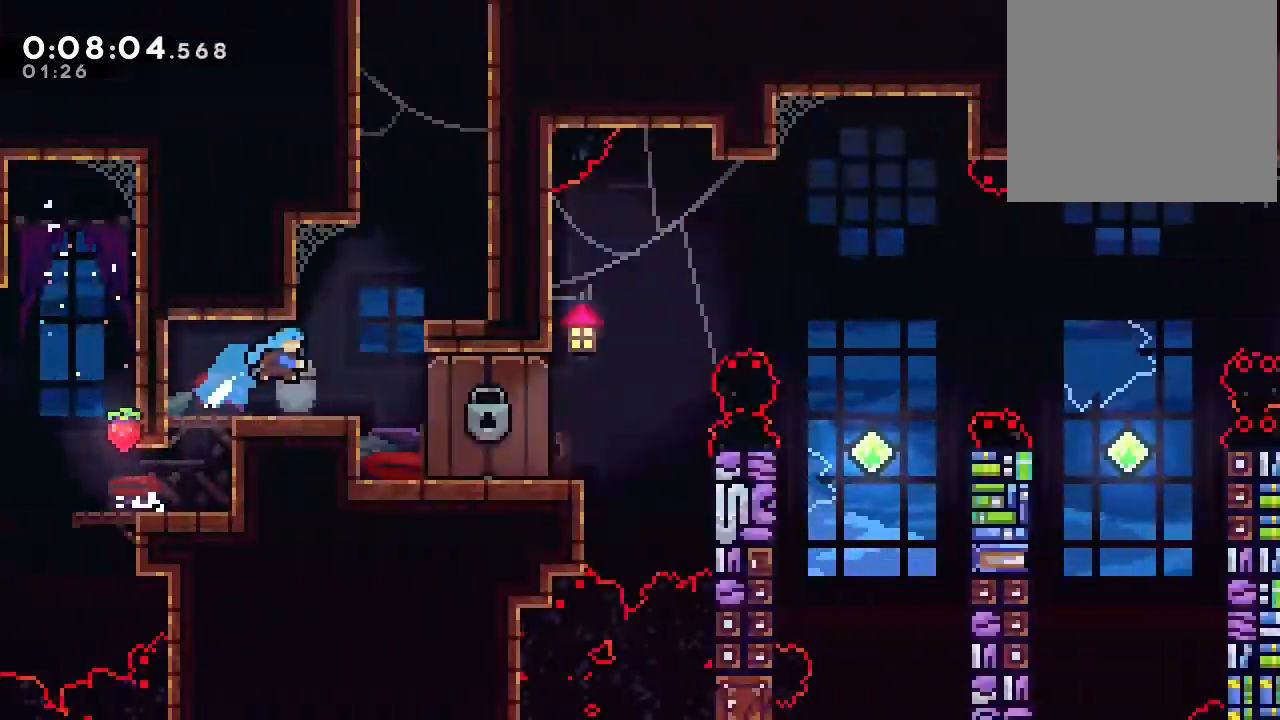
{"buttons": ["B", "Y", "DPAD_RIGHT"], "left_stick": "center", "right_stick": "center", "events": [[317, "DPAD_RIGHT", "down"]]}
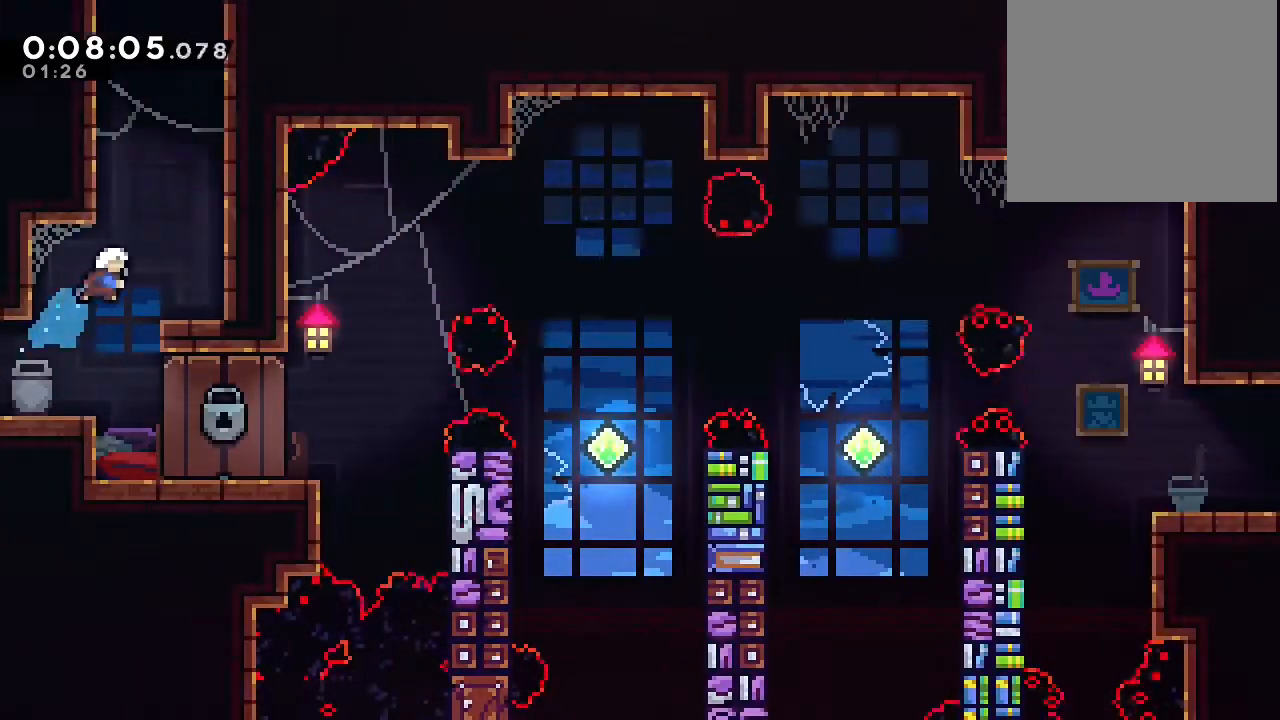
{"buttons": ["DPAD_RIGHT"], "left_stick": "center", "right_stick": "center", "events": [[50, "B", "up"], [50, "Y", "up"], [100, "DPAD_UP", "down"], [117, "DPAD_RIGHT", "up"], [233, "Y", "down"], [300, "DPAD_RIGHT", "down"], [317, "Y", "up"], [383, "DPAD_UP", "up"]]}
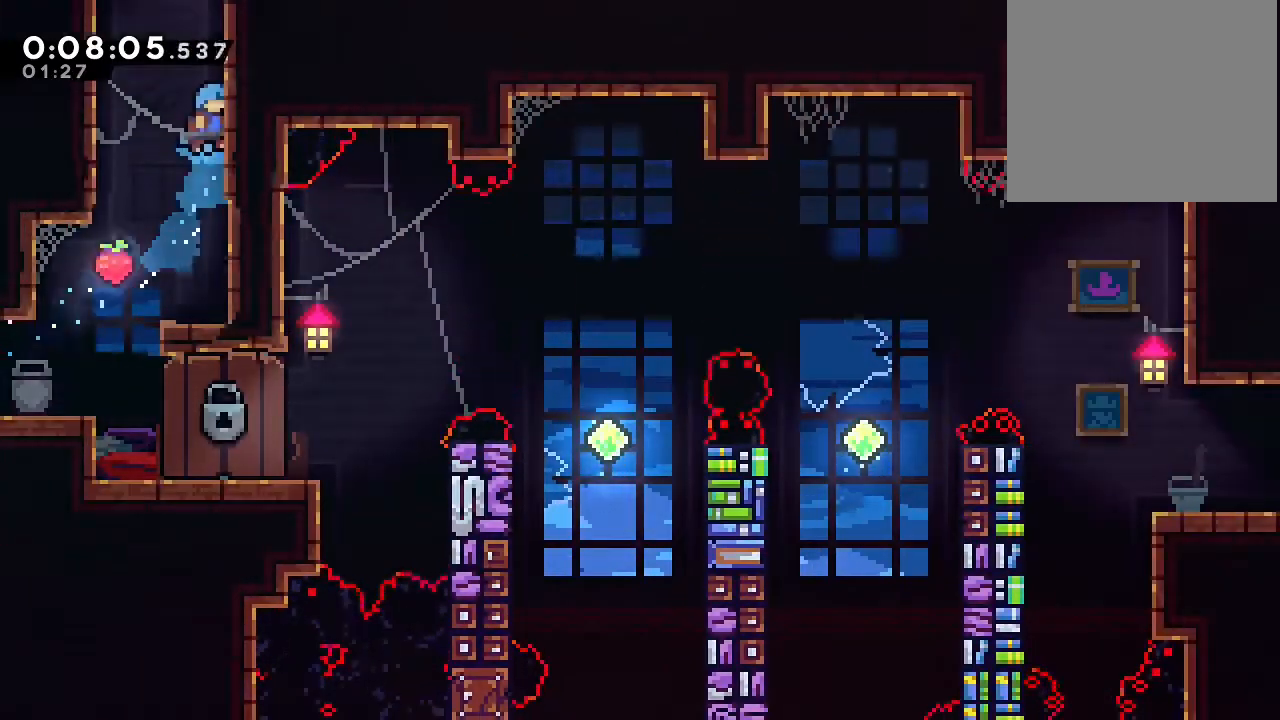
{"buttons": ["B", "DPAD_UP"], "left_stick": "center", "right_stick": "center", "events": [[100, "DPAD_RIGHT", "up"], [117, "B", "down"], [117, "DPAD_UP", "down"], [383, "A", "down"], [450, "A", "up"]]}
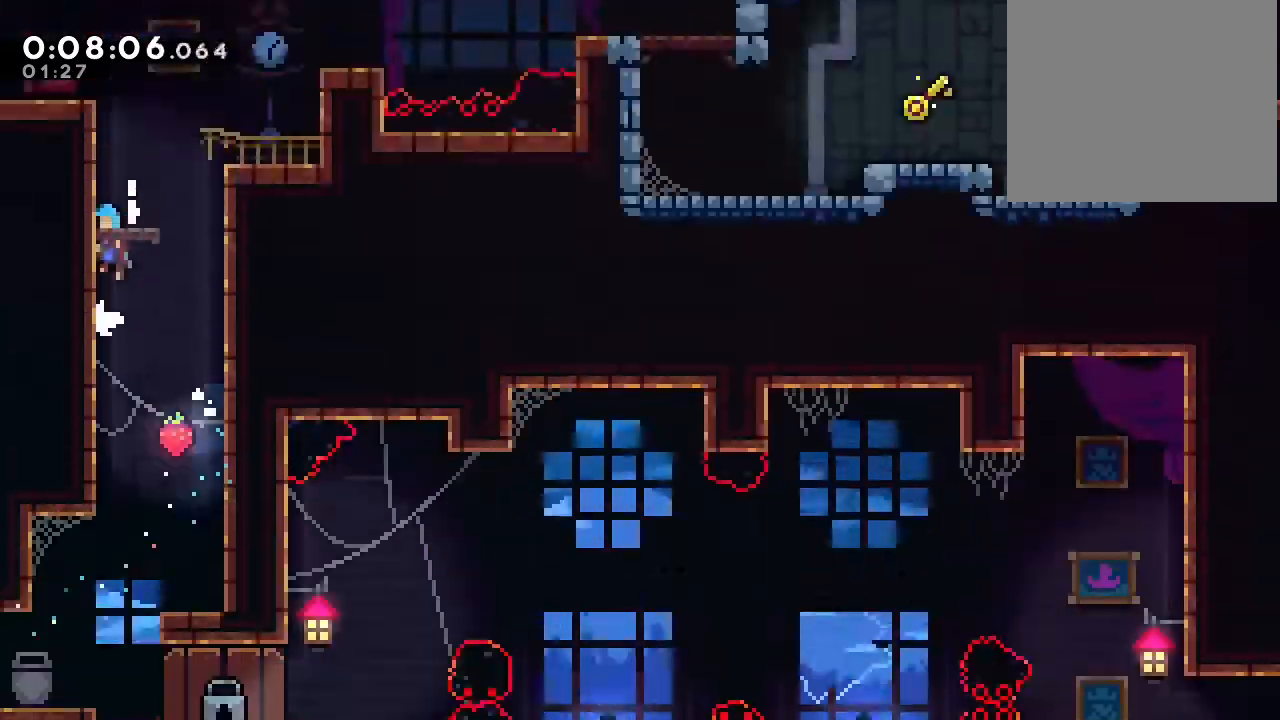
{"buttons": [], "left_stick": "center", "right_stick": "center", "events": [[33, "A", "down"], [133, "A", "up"], [183, "B", "up"], [183, "DPAD_UP", "up"]]}
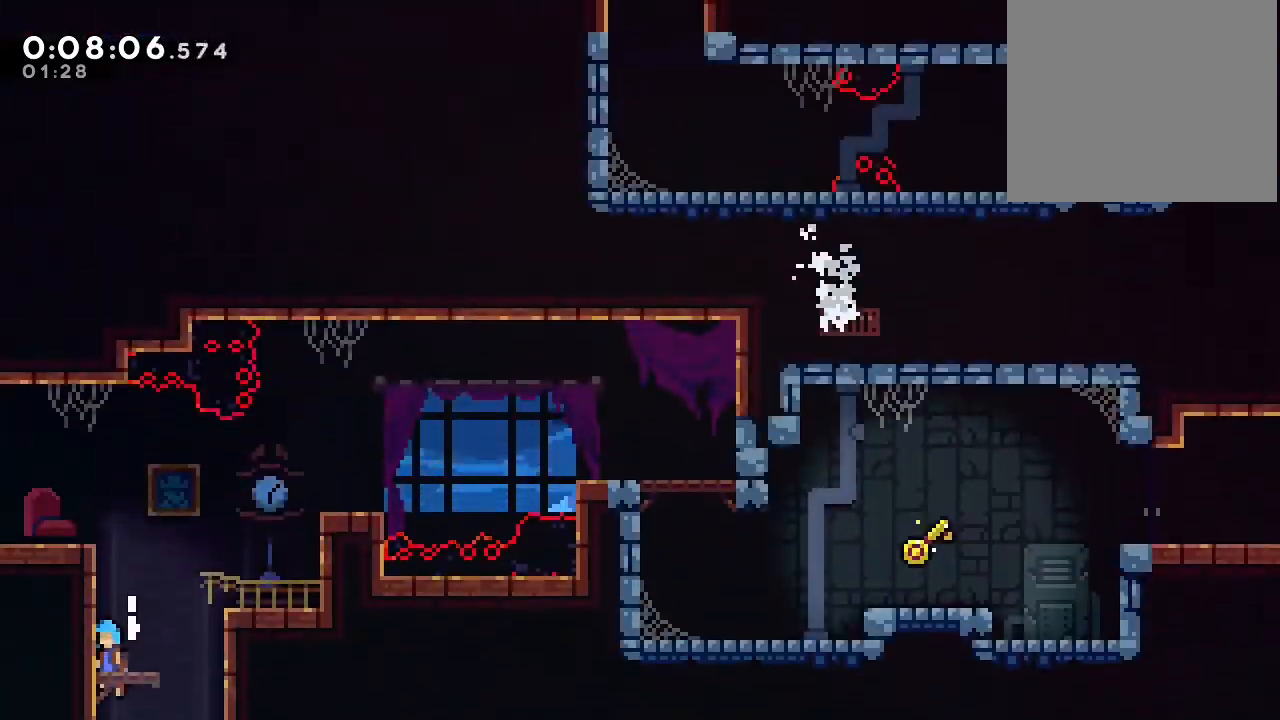
{"buttons": ["DPAD_UP"], "left_stick": "center", "right_stick": "center", "events": [[150, "B", "down"], [250, "B", "up"], [317, "B", "down"], [433, "DPAD_UP", "down"], [467, "B", "up"]]}
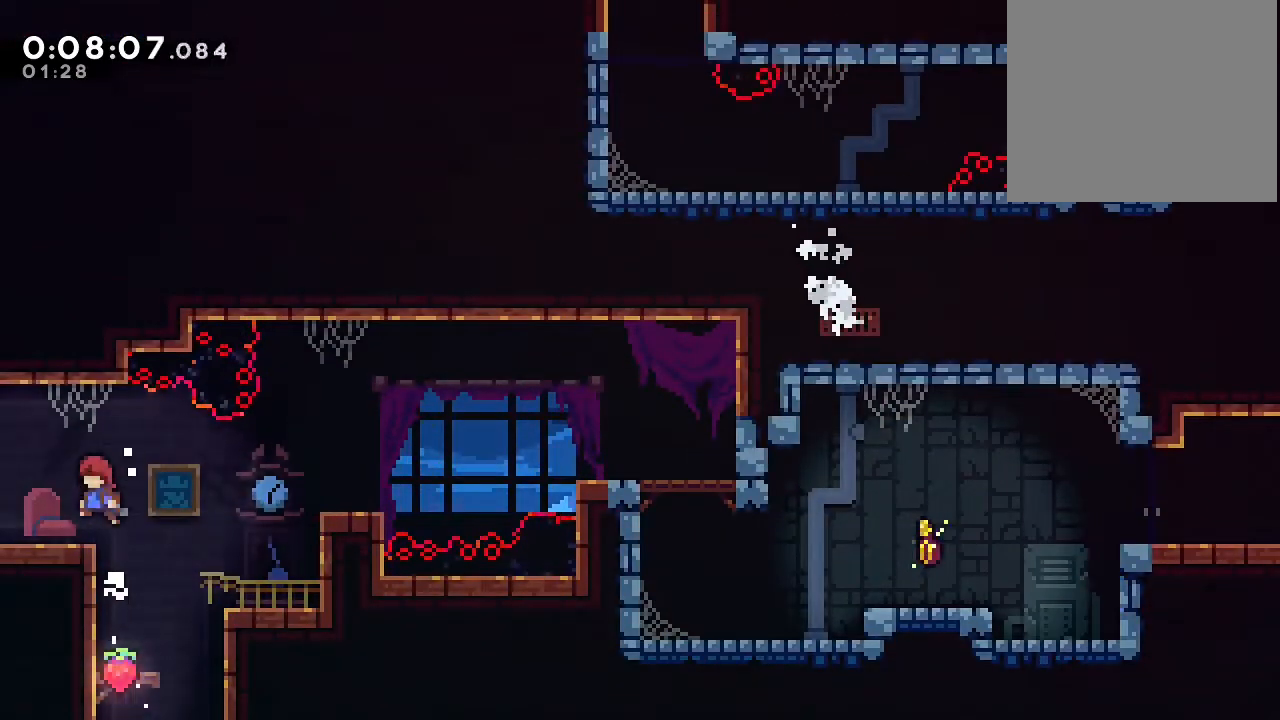
{"buttons": [], "left_stick": "center", "right_stick": "center", "events": [[83, "DPAD_UP", "up"], [217, "DPAD_DOWN", "down"], [267, "DPAD_RIGHT", "down"], [283, "Y", "down"], [350, "Y", "up"], [383, "DPAD_RIGHT", "up"], [417, "B", "down"], [417, "DPAD_DOWN", "up"], [500, "B", "up"]]}
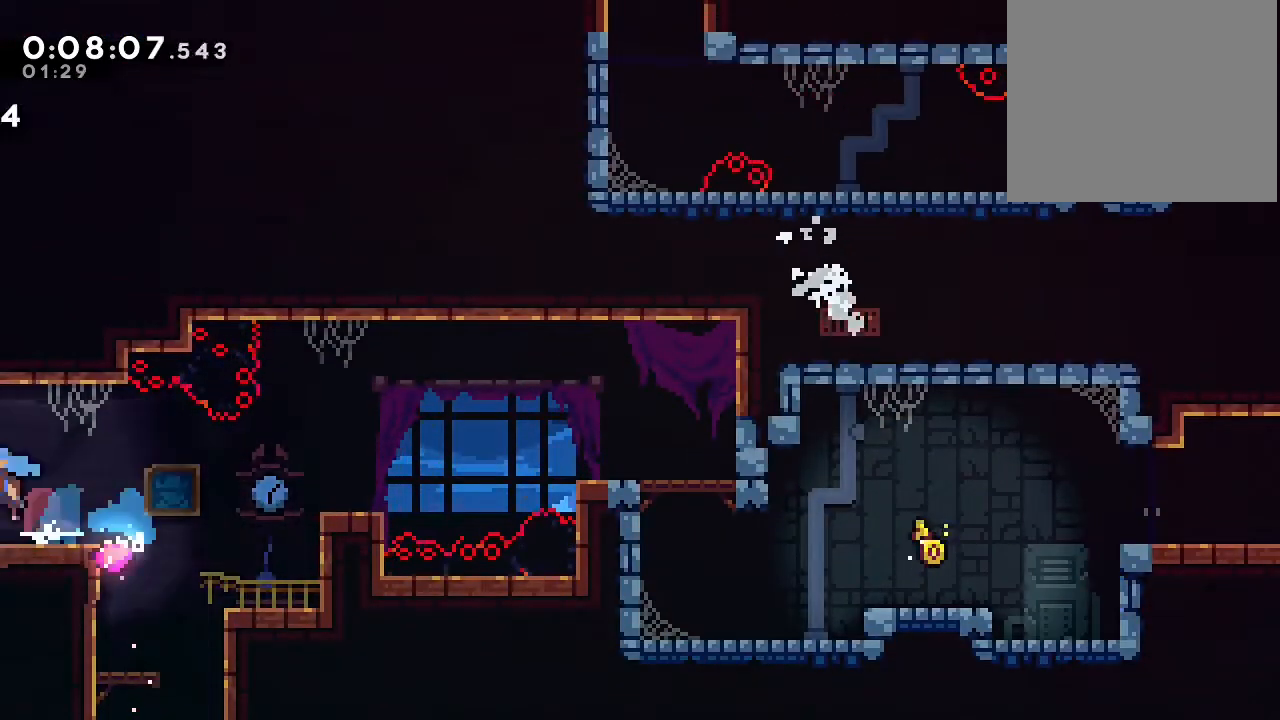
{"buttons": [], "left_stick": "center", "right_stick": "center", "events": []}